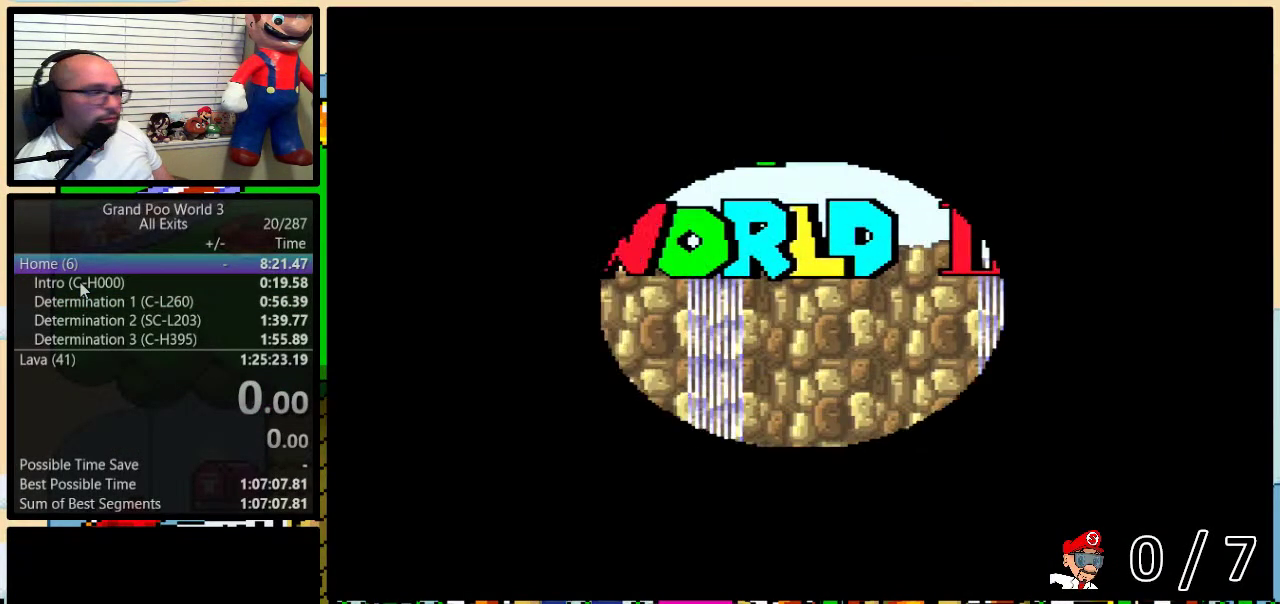
Gameplay with a controller (Nintendo layout); each line is a JSON object with the inputs held at the frame after it. "events" lists button and stick changes between this image and that frame as [ms after this image, input, new state], when the widget could be followed in between. Not read: L3 R3.
{"buttons": ["A"], "events": [[150, "A", "down"], [200, "A", "up"], [350, "DPAD_UP", "down"], [417, "DPAD_UP", "up"], [450, "A", "down"]]}
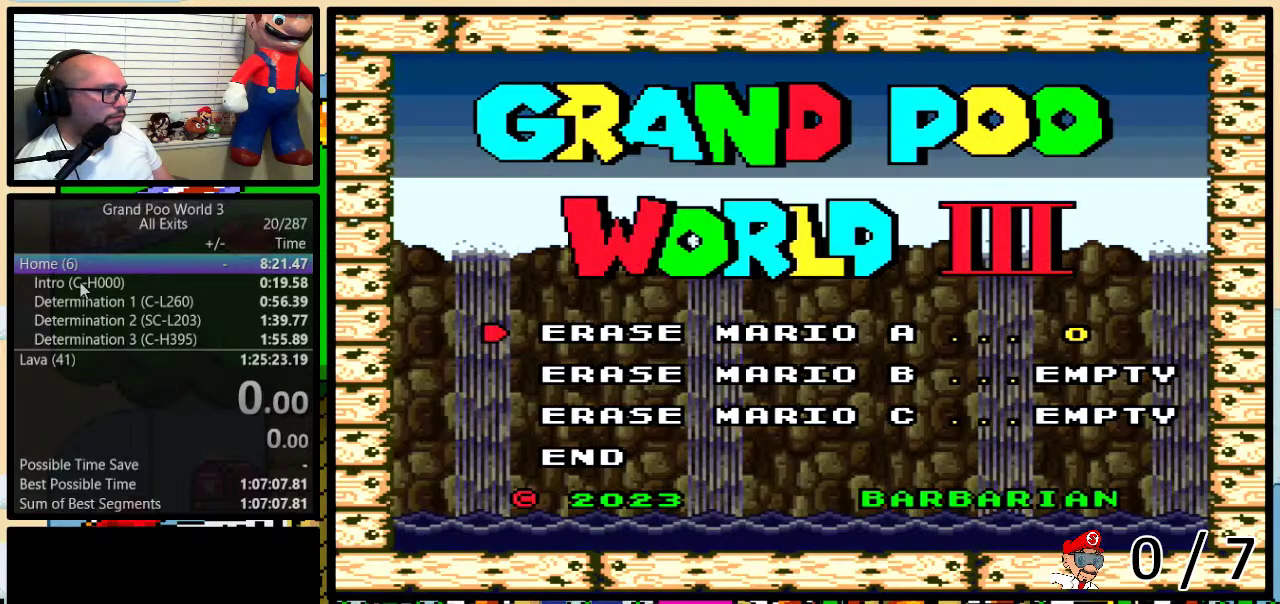
{"buttons": ["A"], "events": [[17, "A", "up"], [83, "A", "down"], [150, "A", "up"], [167, "DPAD_DOWN", "down"], [233, "DPAD_DOWN", "up"], [417, "DPAD_DOWN", "down"], [483, "A", "down"], [483, "DPAD_DOWN", "up"]]}
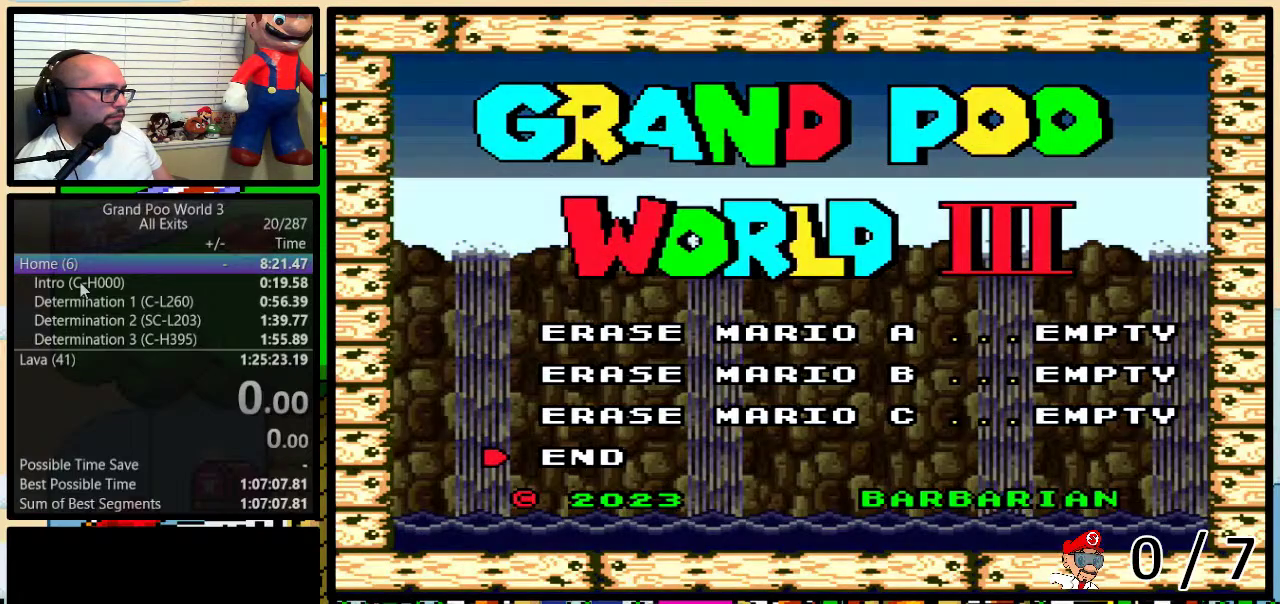
{"buttons": ["A"], "events": []}
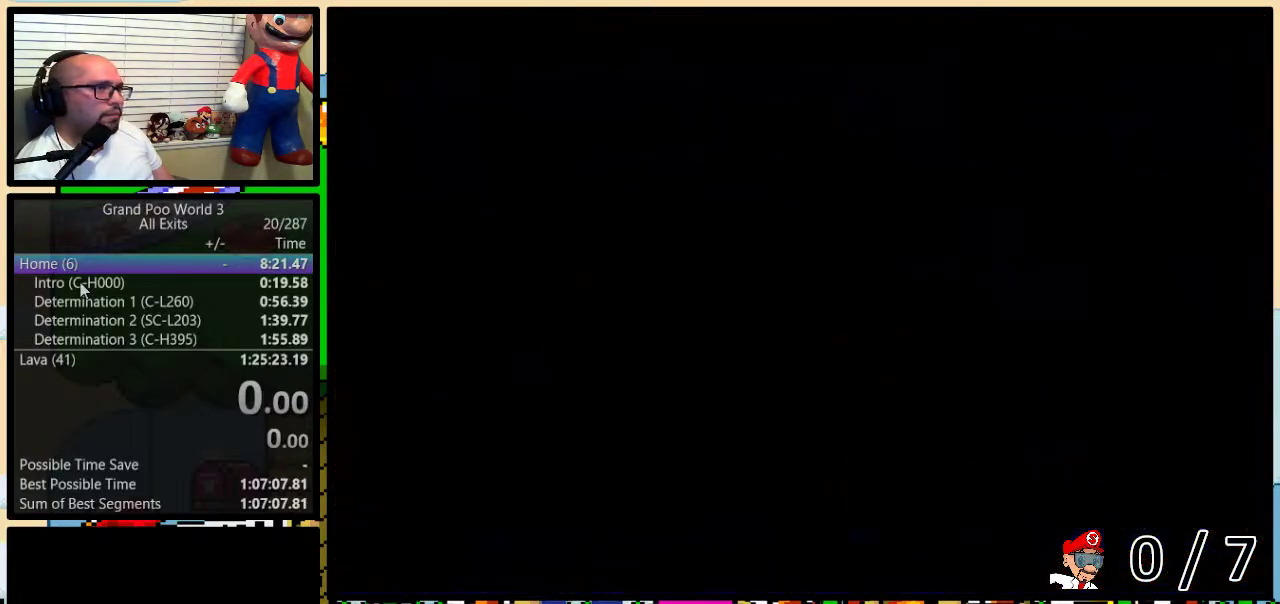
{"buttons": [], "events": [[83, "A", "up"]]}
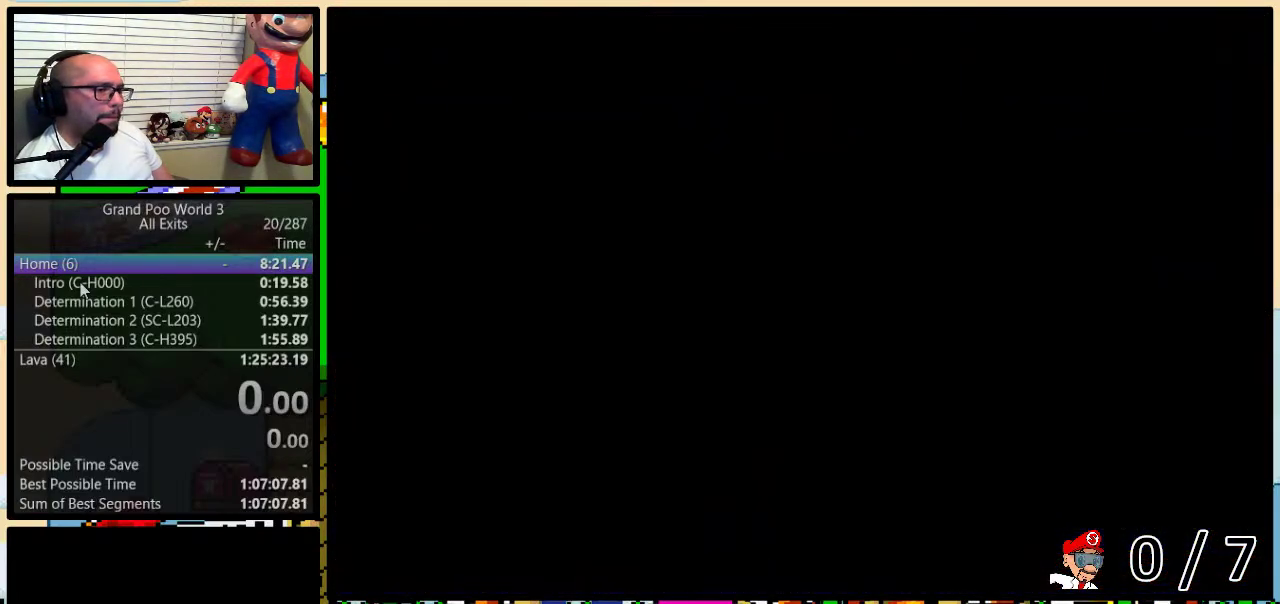
{"buttons": [], "events": []}
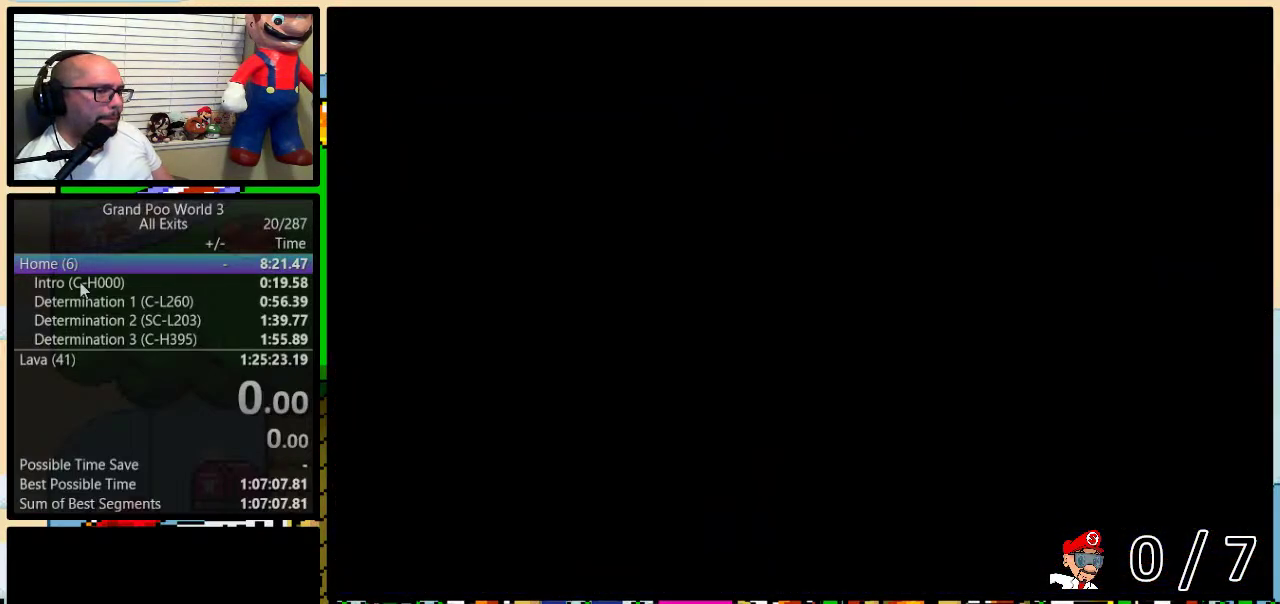
{"buttons": [], "events": []}
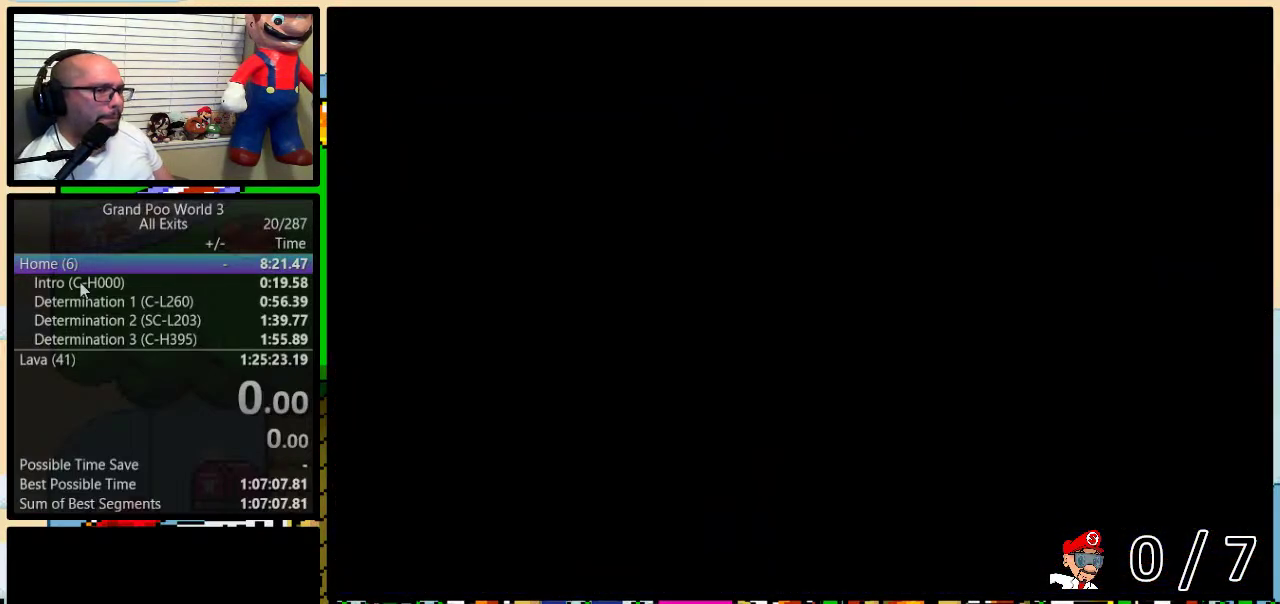
{"buttons": [], "events": []}
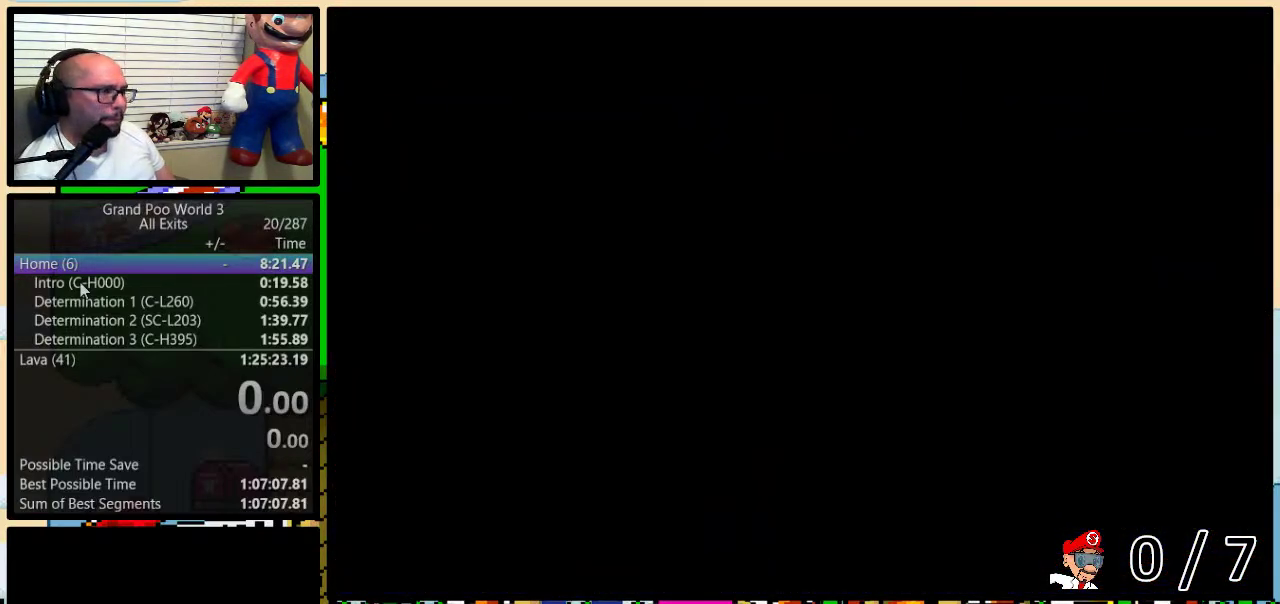
{"buttons": [], "events": [[317, "A", "down"], [383, "A", "up"]]}
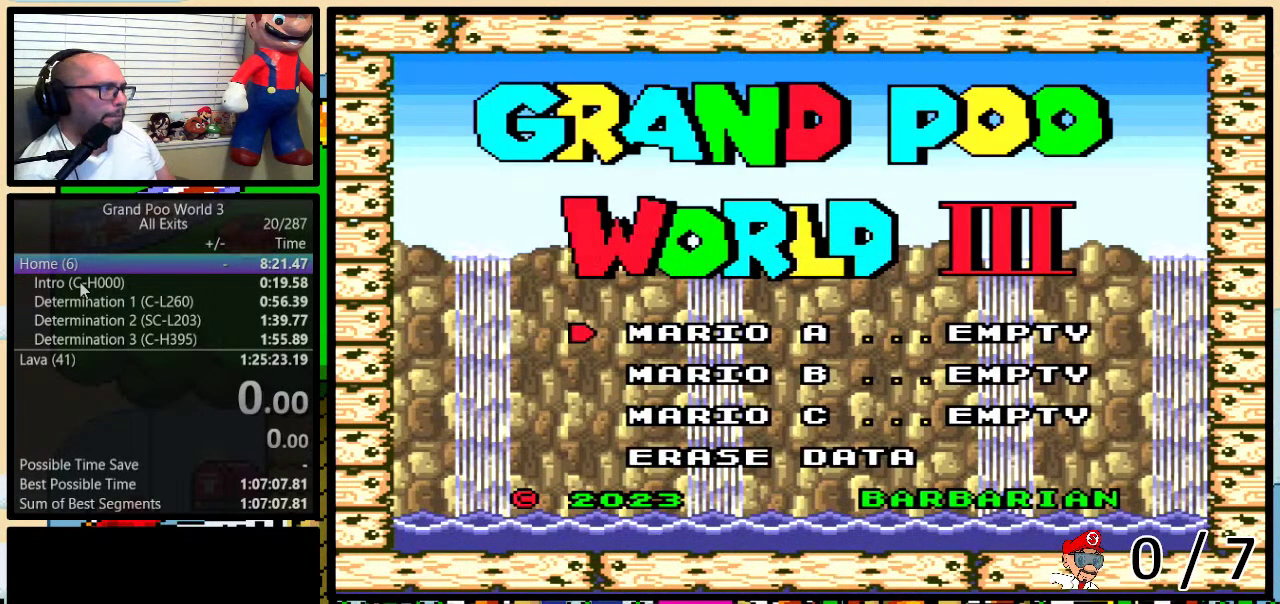
{"buttons": [], "events": [[267, "A", "down"], [350, "A", "up"]]}
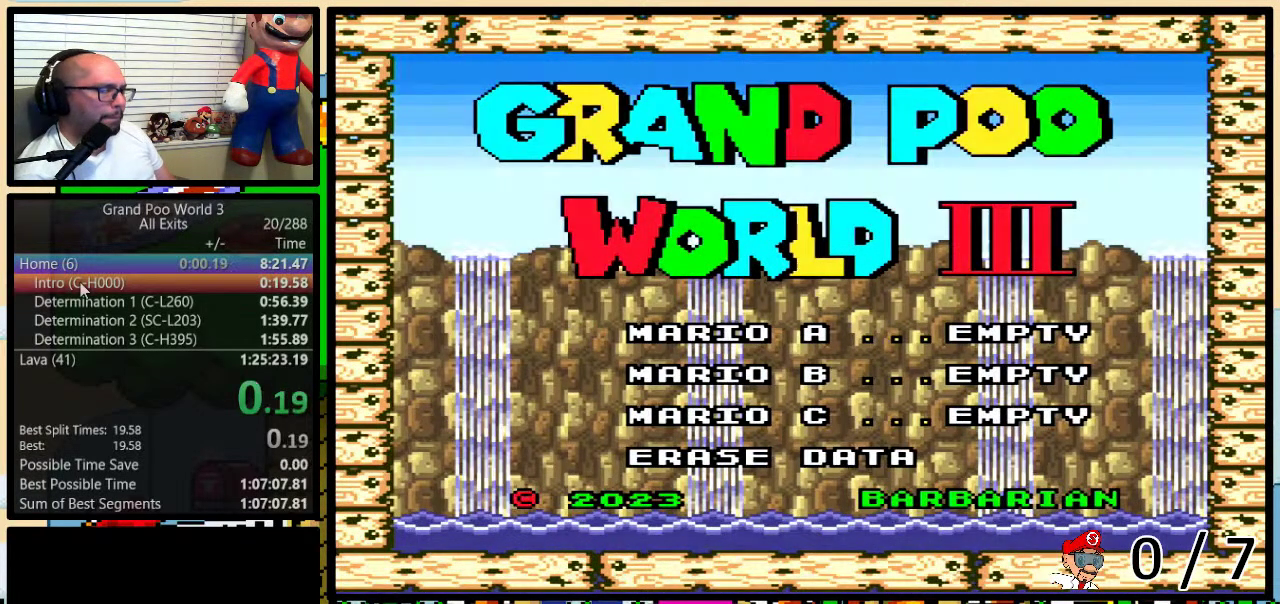
{"buttons": ["B"], "events": [[333, "B", "down"]]}
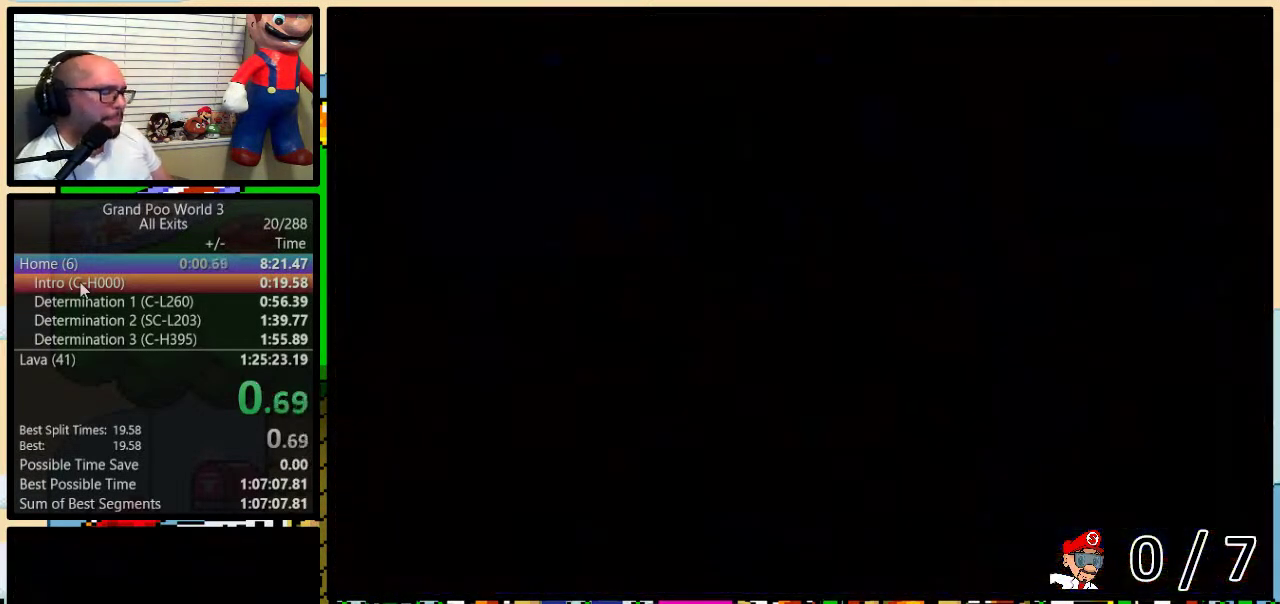
{"buttons": ["B", "Y", "DPAD_RIGHT"], "events": [[167, "Y", "down"], [267, "DPAD_RIGHT", "down"]]}
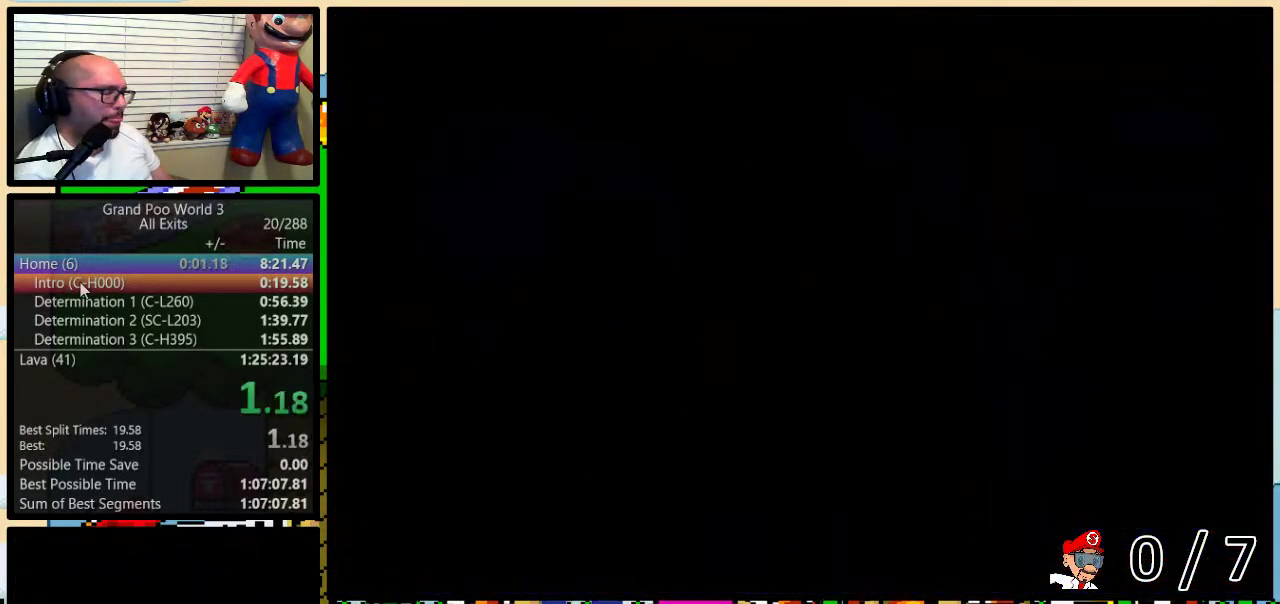
{"buttons": ["B", "Y", "DPAD_RIGHT"], "events": []}
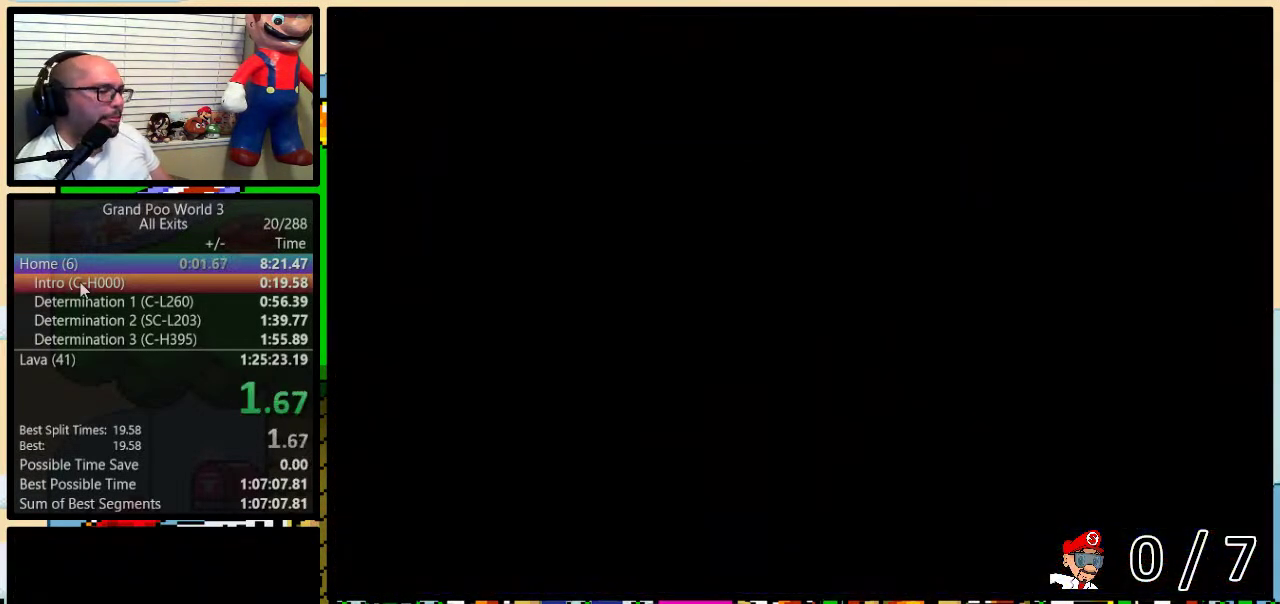
{"buttons": ["B", "Y", "DPAD_RIGHT"], "events": [[167, "DPAD_UP", "down"], [467, "DPAD_UP", "up"]]}
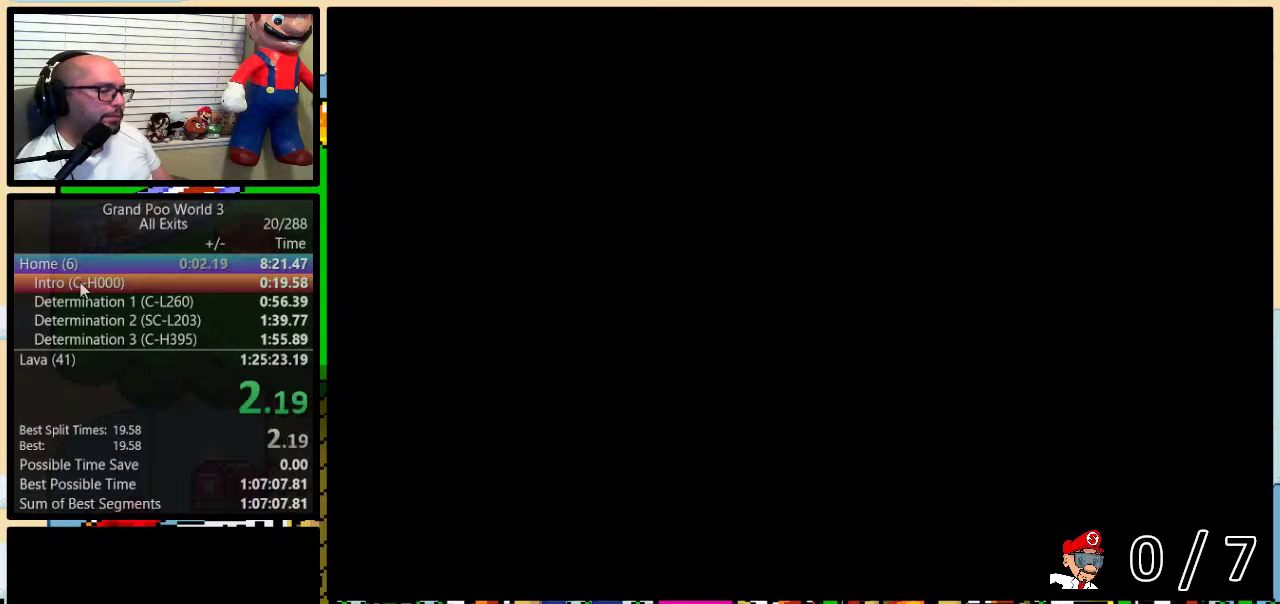
{"buttons": ["B", "Y", "DPAD_UP", "DPAD_RIGHT"], "events": [[33, "DPAD_UP", "down"], [150, "DPAD_UP", "up"], [250, "DPAD_UP", "down"], [333, "DPAD_UP", "up"], [433, "DPAD_UP", "down"]]}
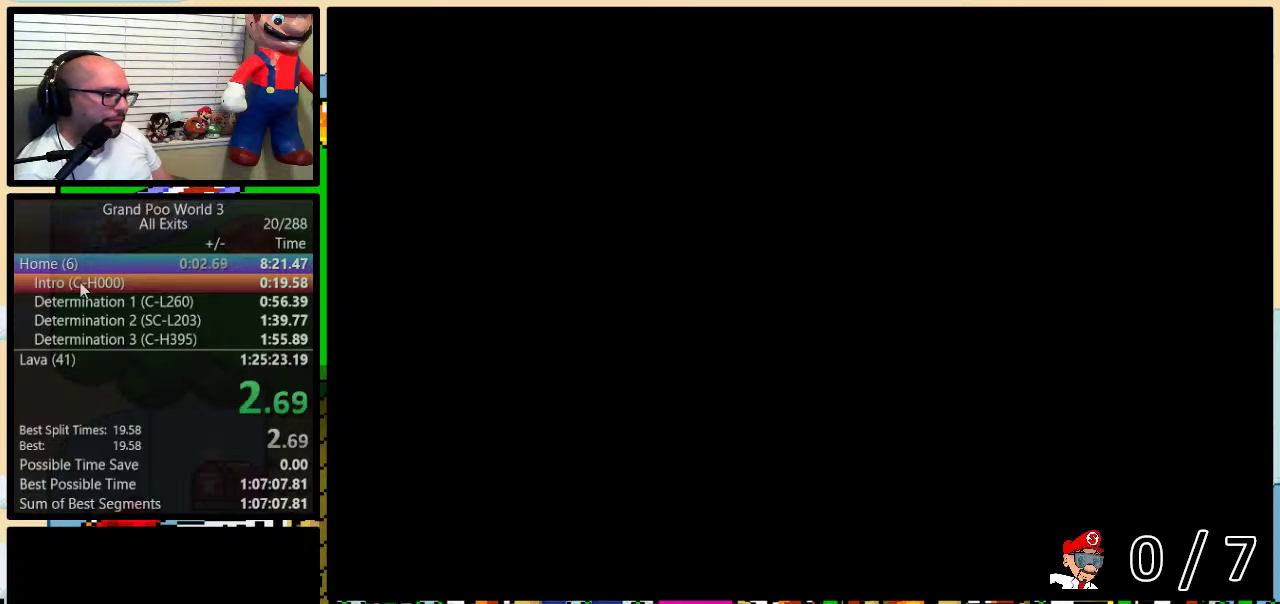
{"buttons": ["B", "Y", "DPAD_UP", "DPAD_RIGHT"], "events": []}
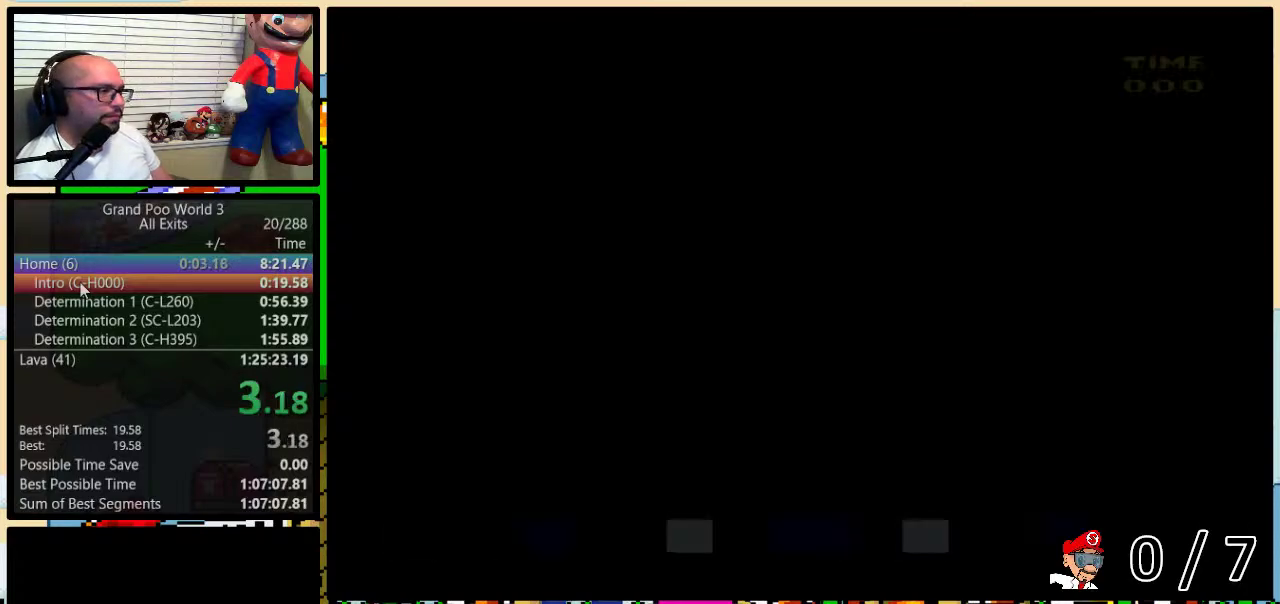
{"buttons": ["B", "Y", "DPAD_UP", "DPAD_RIGHT"], "events": []}
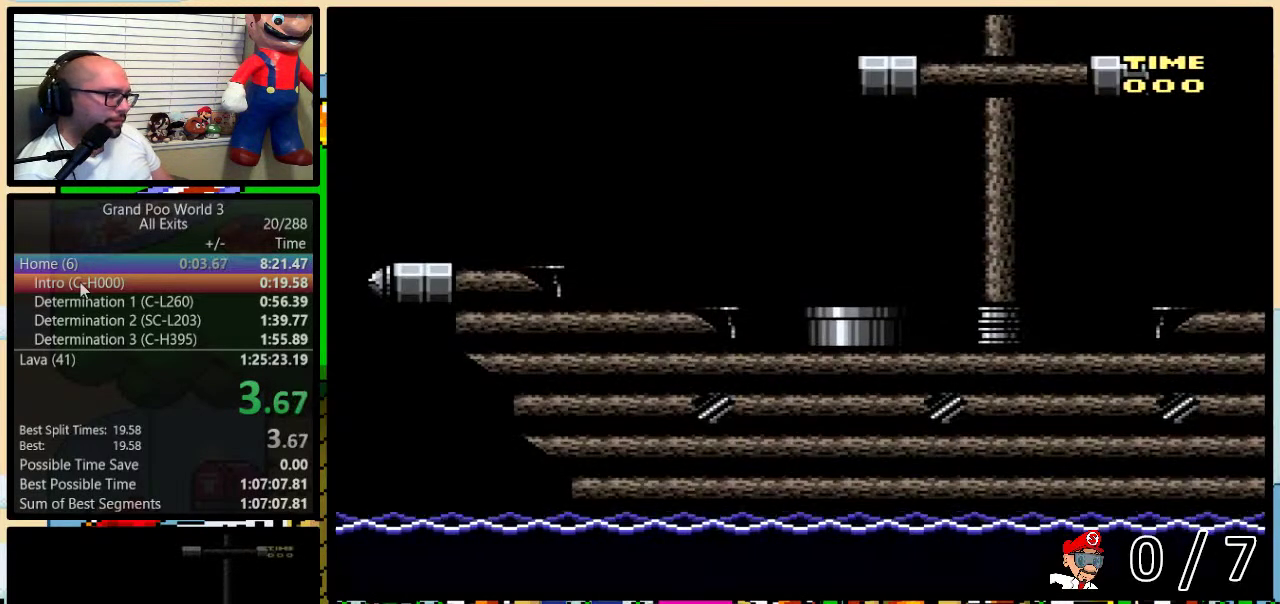
{"buttons": ["B", "Y", "DPAD_UP", "DPAD_RIGHT"], "events": []}
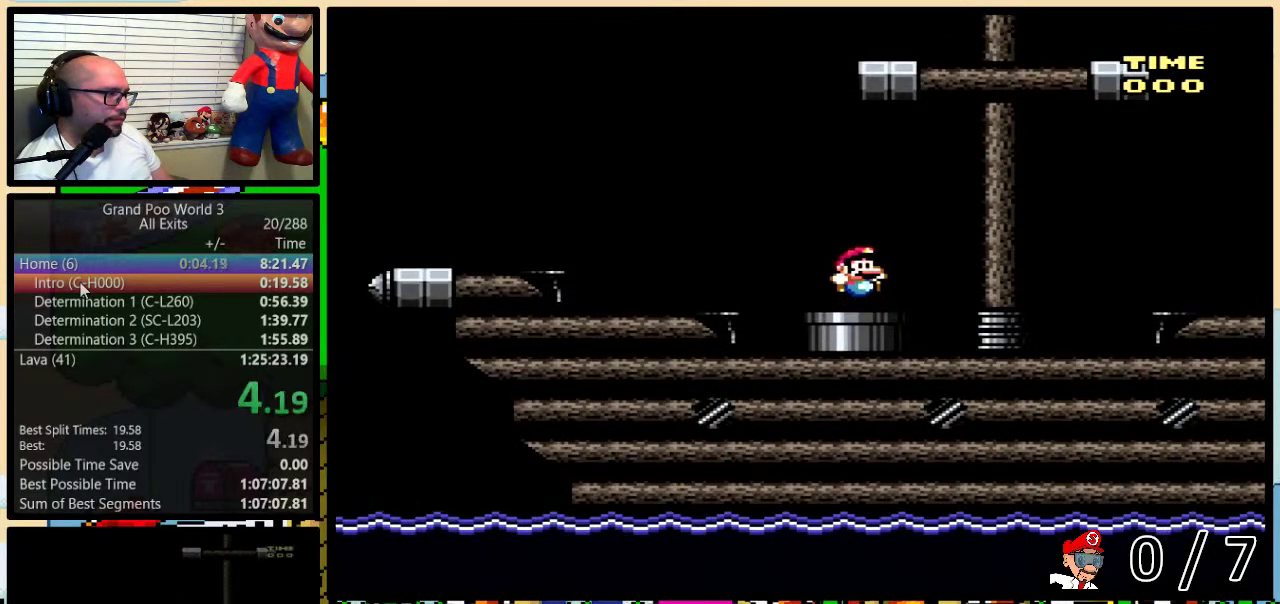
{"buttons": ["Y", "DPAD_UP", "DPAD_RIGHT"], "events": [[350, "DPAD_UP", "up"], [417, "DPAD_UP", "down"], [450, "B", "up"]]}
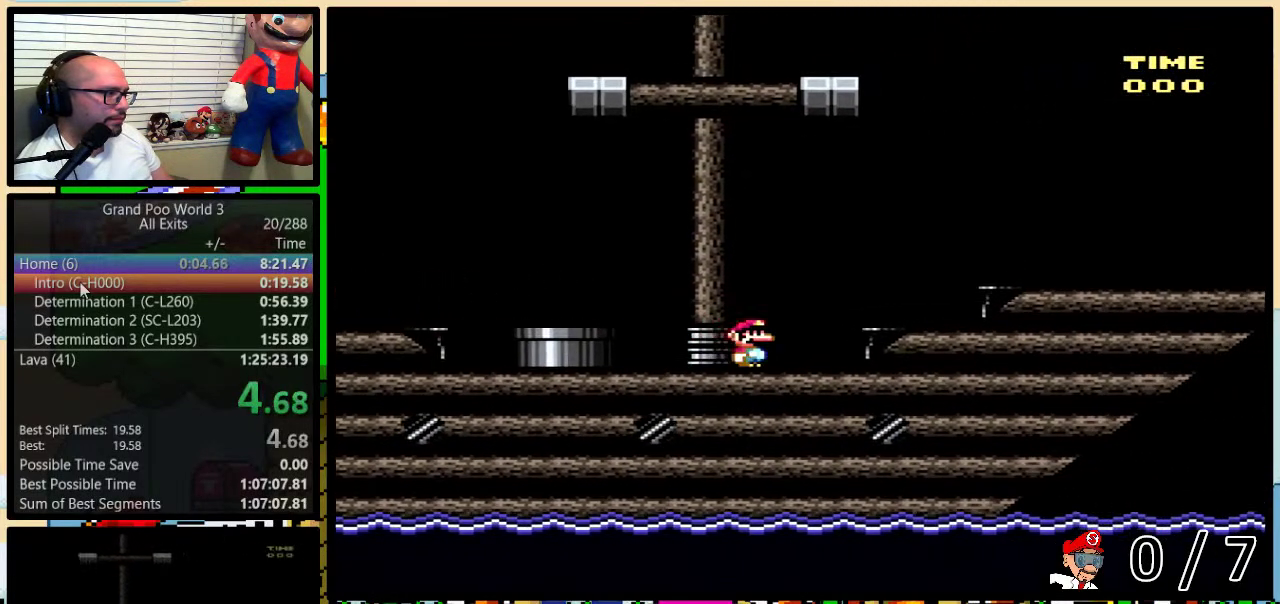
{"buttons": ["Y", "DPAD_UP", "DPAD_RIGHT"], "events": [[50, "A", "down"], [133, "A", "up"], [300, "A", "down"], [367, "A", "up"]]}
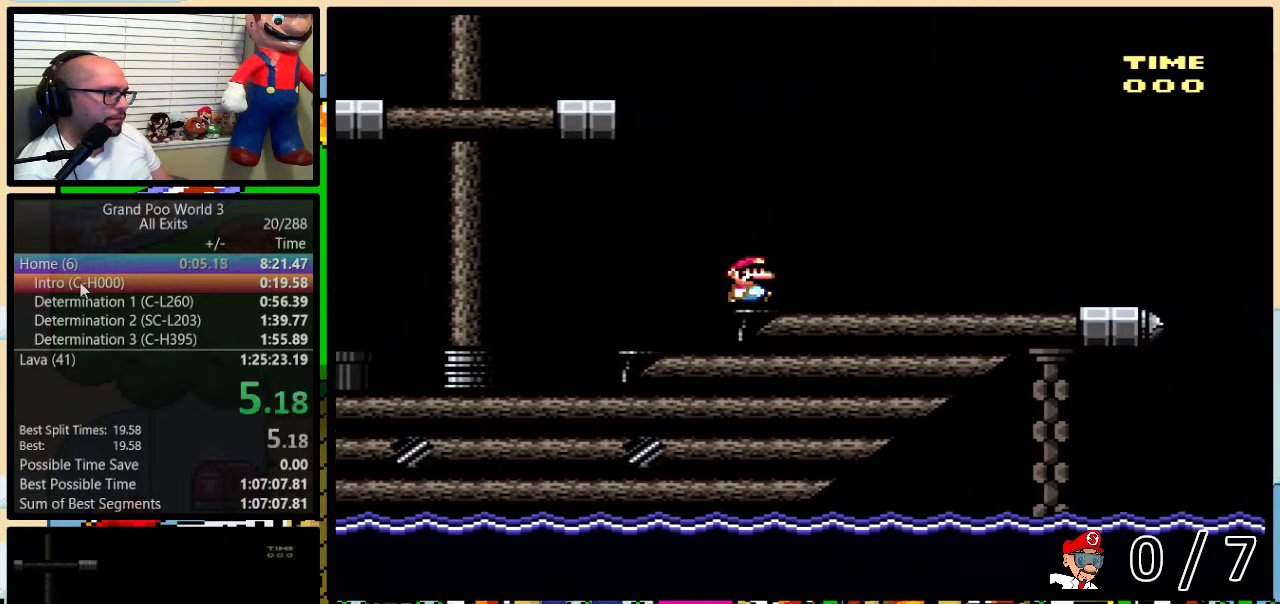
{"buttons": ["Y", "DPAD_UP", "DPAD_RIGHT"], "events": []}
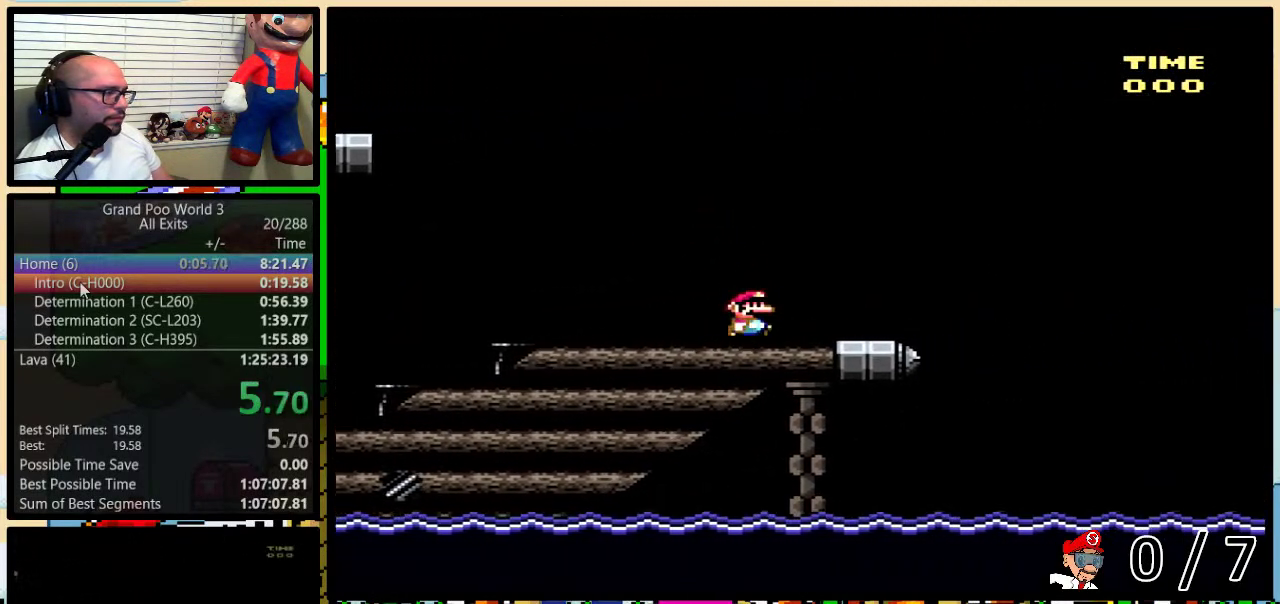
{"buttons": ["B", "Y", "DPAD_UP", "DPAD_RIGHT"], "events": [[267, "B", "down"]]}
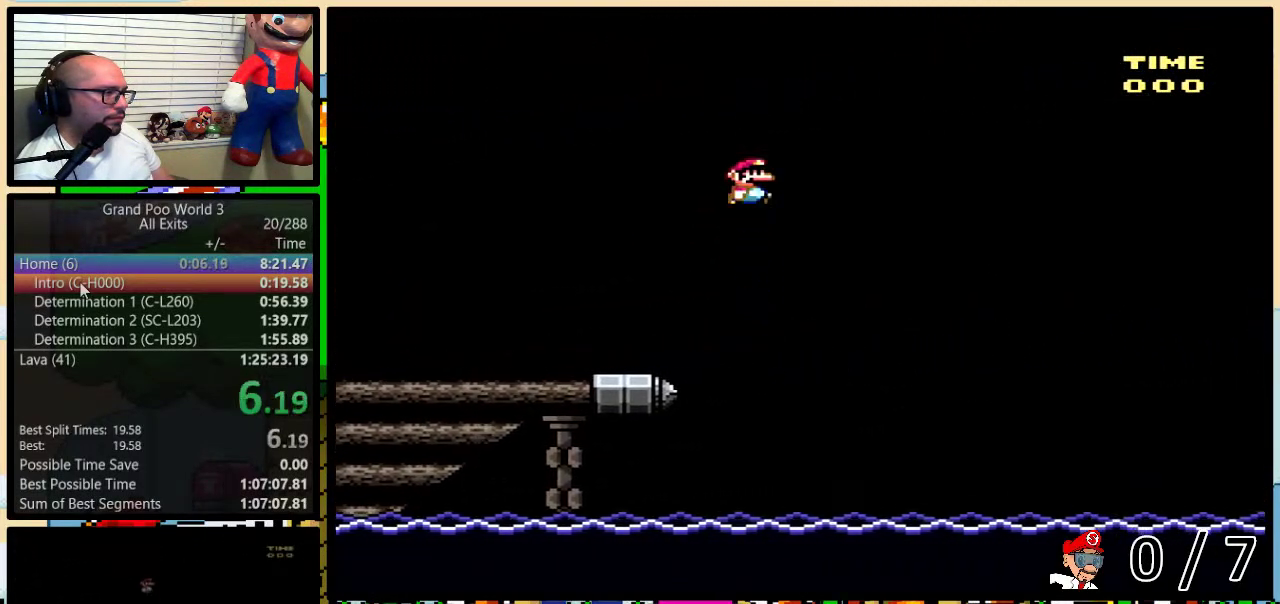
{"buttons": ["B", "Y", "DPAD_UP", "DPAD_RIGHT"], "events": []}
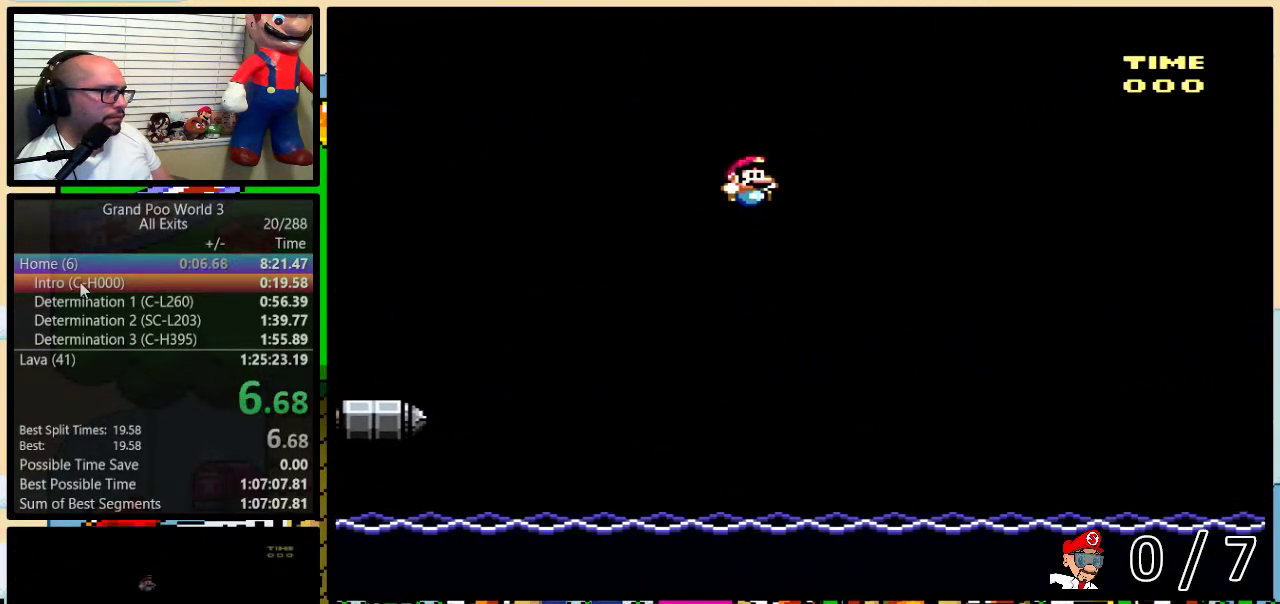
{"buttons": ["B", "Y", "DPAD_UP", "DPAD_RIGHT"], "events": []}
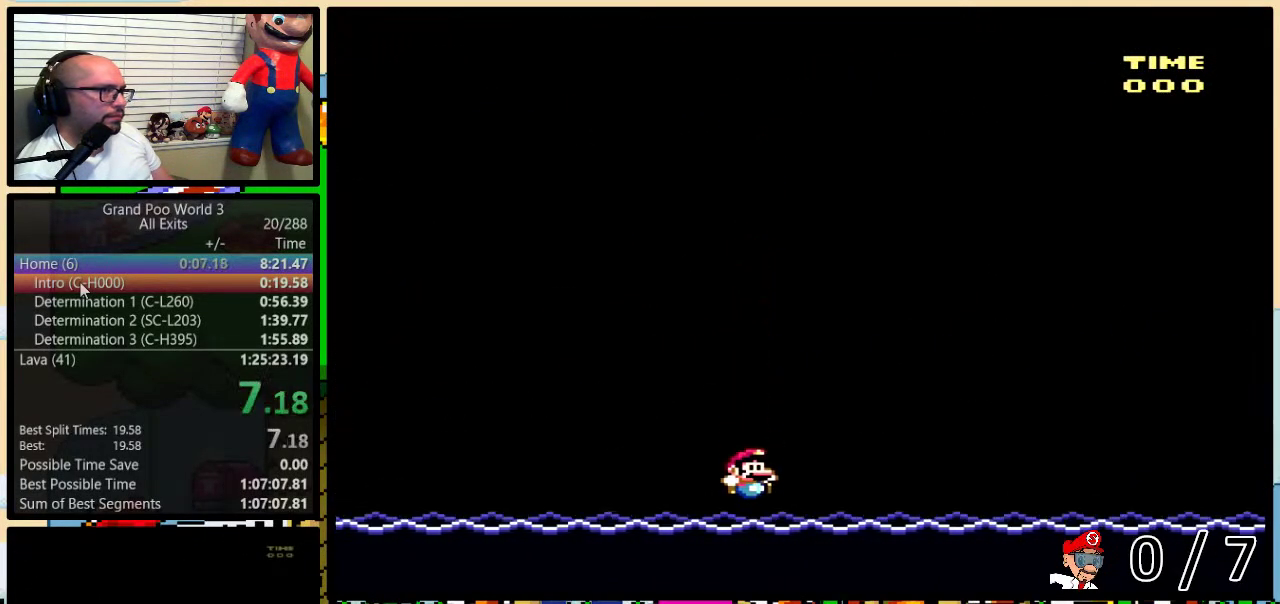
{"buttons": [], "events": [[33, "DPAD_UP", "up"], [283, "Y", "up"], [317, "B", "up"], [383, "DPAD_RIGHT", "up"]]}